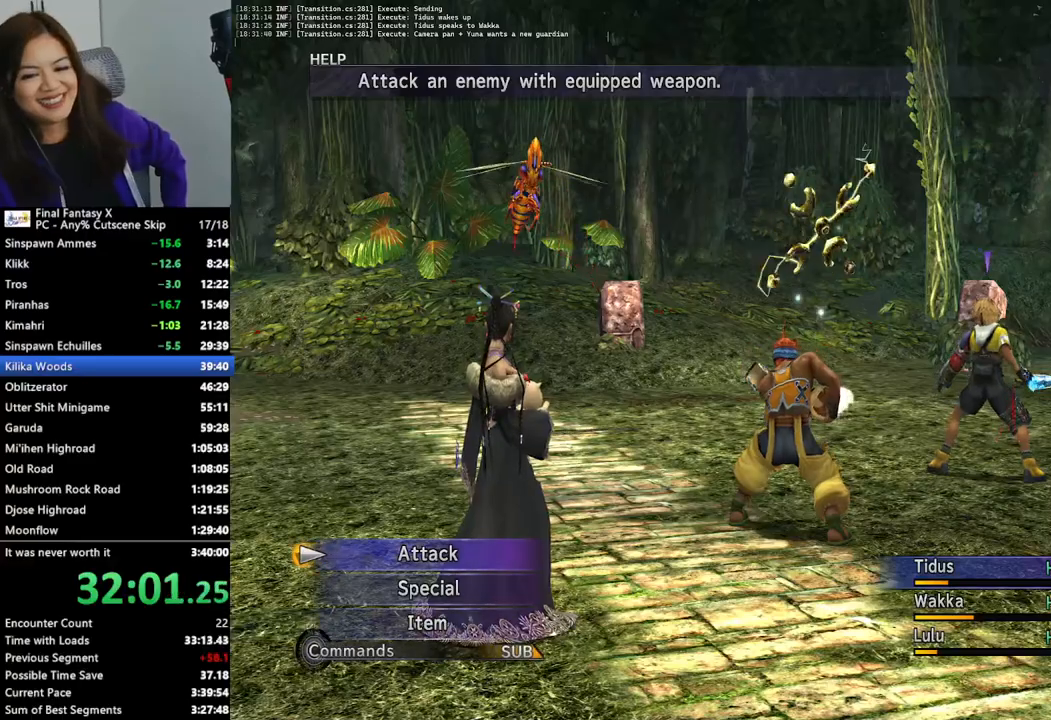
Gameplay with a controller (PlayStation layout); each line is a JSON object with the inputs held at the frame after it. "events" lists button and stick changes between this image and that frame as [ms after this image, input, new state], when the widget could be followed in between.
{"buttons": ["TRIANGLE"], "left_stick": "center", "right_stick": "center", "events": [[300, "TRIANGLE", "down"], [433, "TRIANGLE", "up"], [500, "TRIANGLE", "down"]]}
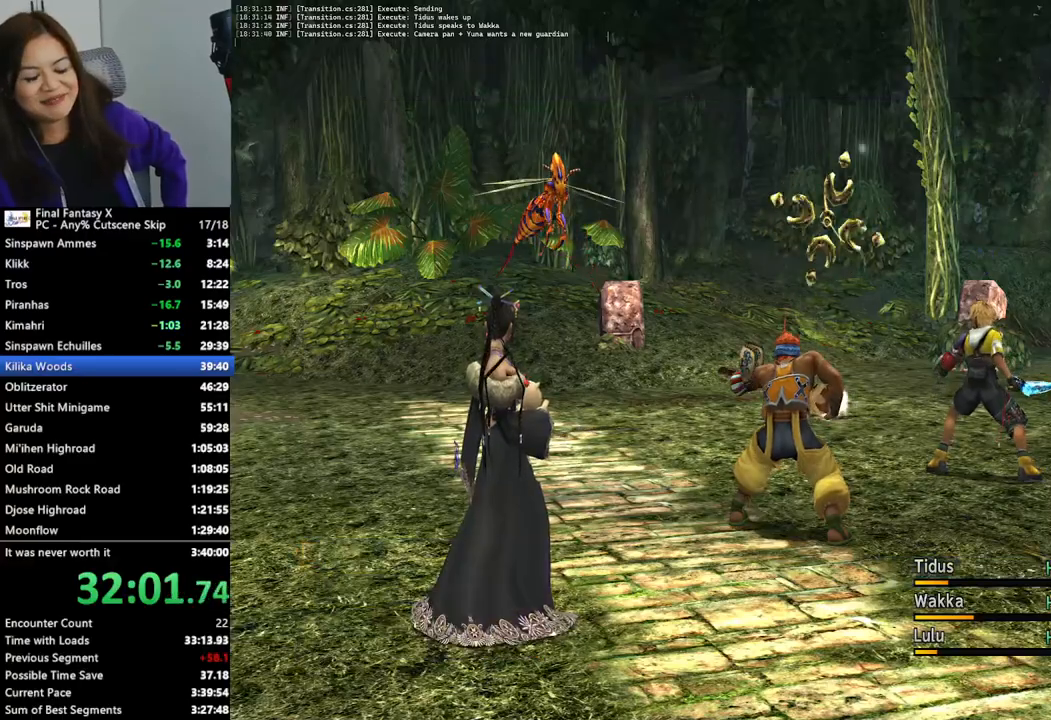
{"buttons": [], "left_stick": "center", "right_stick": "center", "events": [[67, "TRIANGLE", "up"]]}
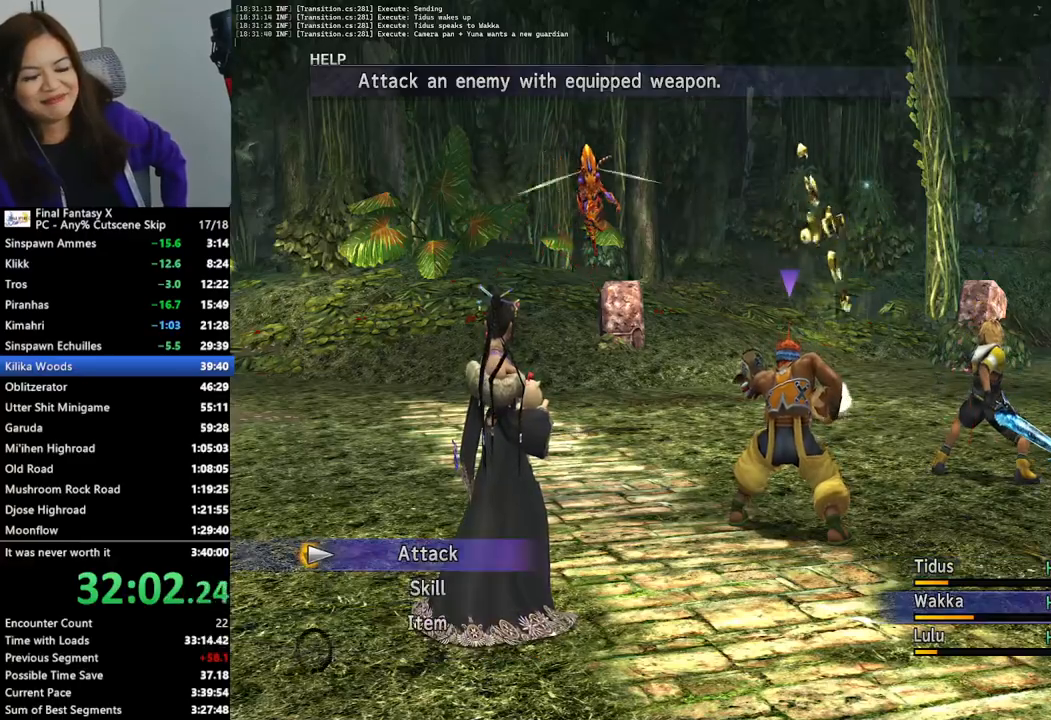
{"buttons": [], "left_stick": "center", "right_stick": "center", "events": [[167, "CROSS", "down"], [300, "CROSS", "up"]]}
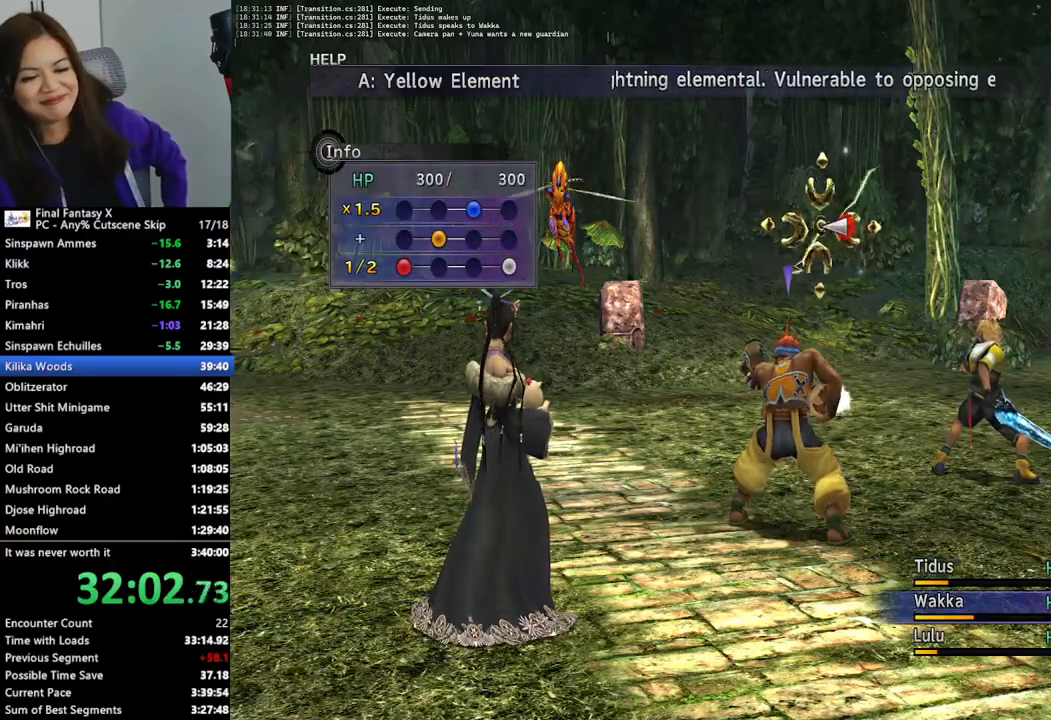
{"buttons": ["CROSS"], "left_stick": "center", "right_stick": "center", "events": [[233, "DPAD_LEFT", "down"], [333, "CROSS", "down"], [333, "DPAD_LEFT", "up"], [433, "CROSS", "up"], [500, "CROSS", "down"]]}
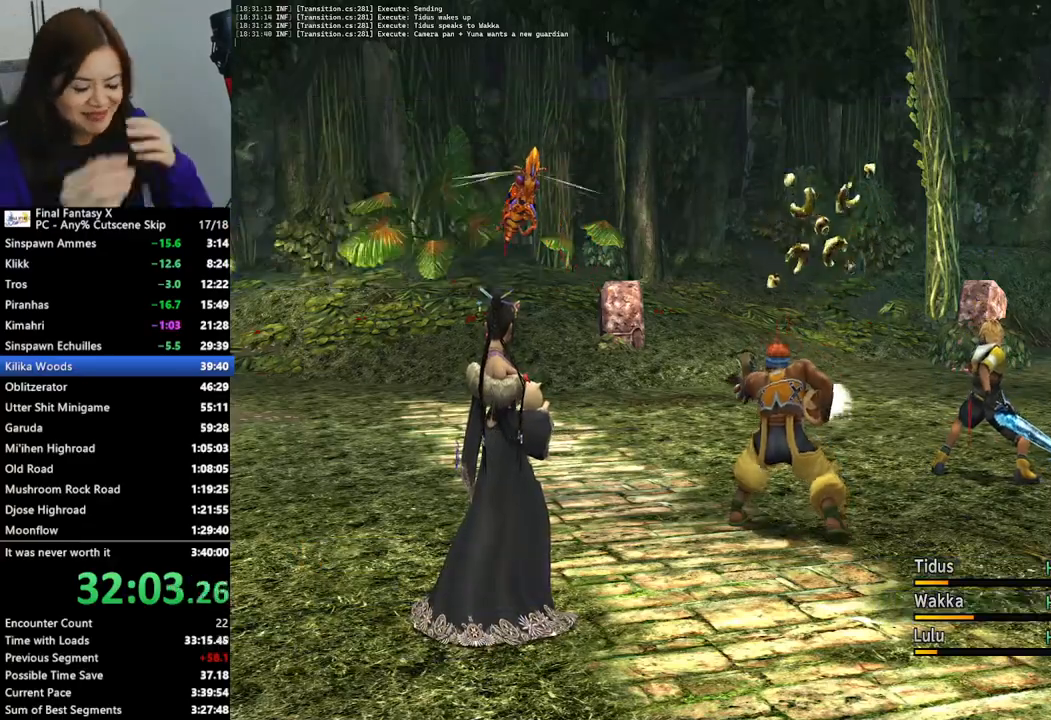
{"buttons": [], "left_stick": "center", "right_stick": "center", "events": [[67, "CROSS", "up"], [133, "CROSS", "down"], [233, "CROSS", "up"], [300, "CROSS", "down"], [367, "CROSS", "up"]]}
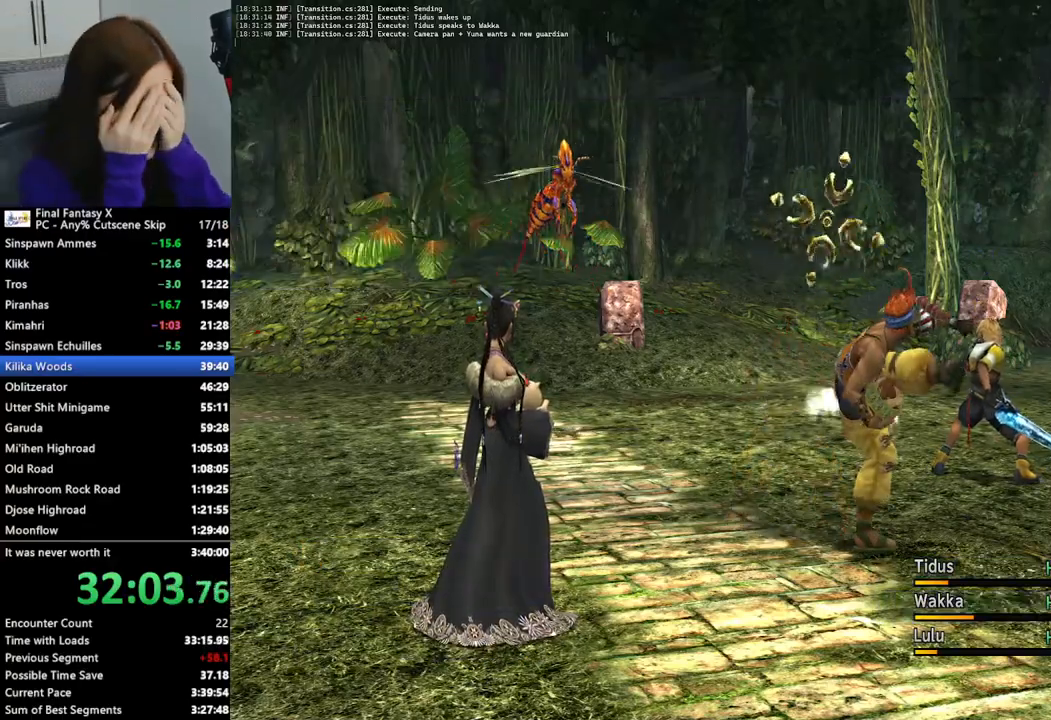
{"buttons": [], "left_stick": "center", "right_stick": "center", "events": []}
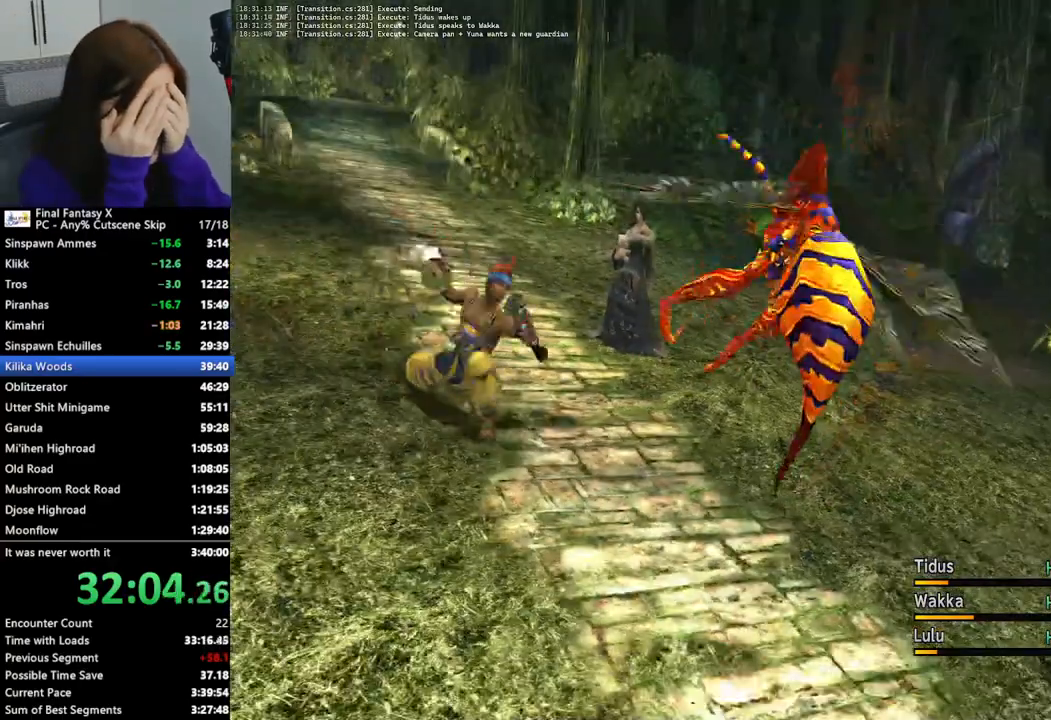
{"buttons": [], "left_stick": "center", "right_stick": "center", "events": []}
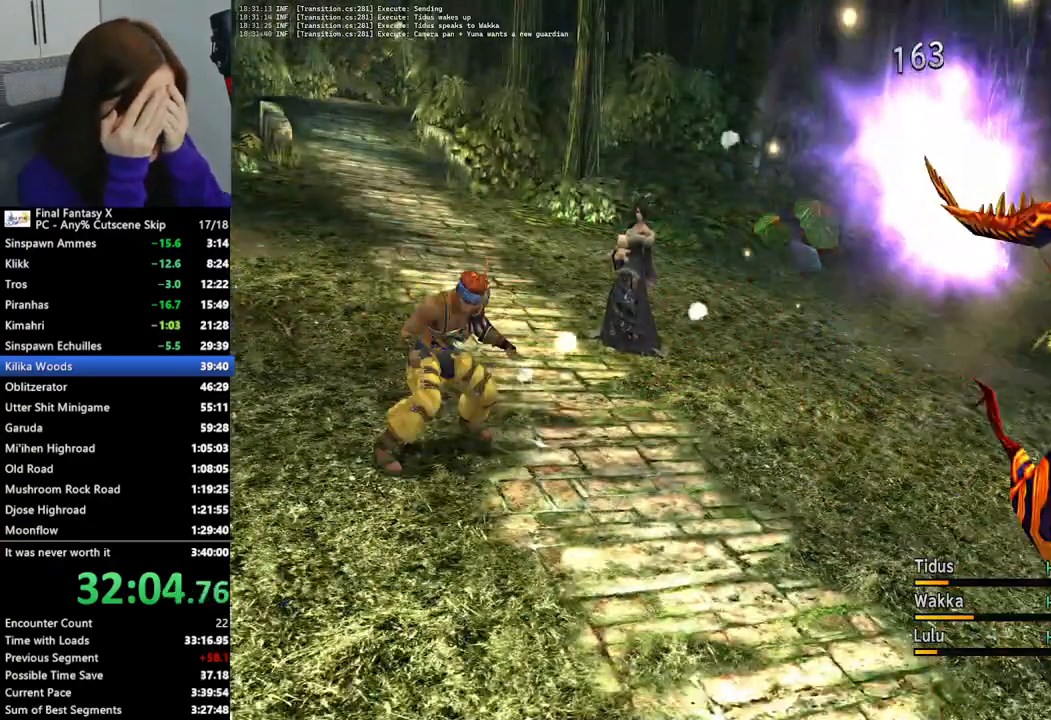
{"buttons": [], "left_stick": "center", "right_stick": "center", "events": []}
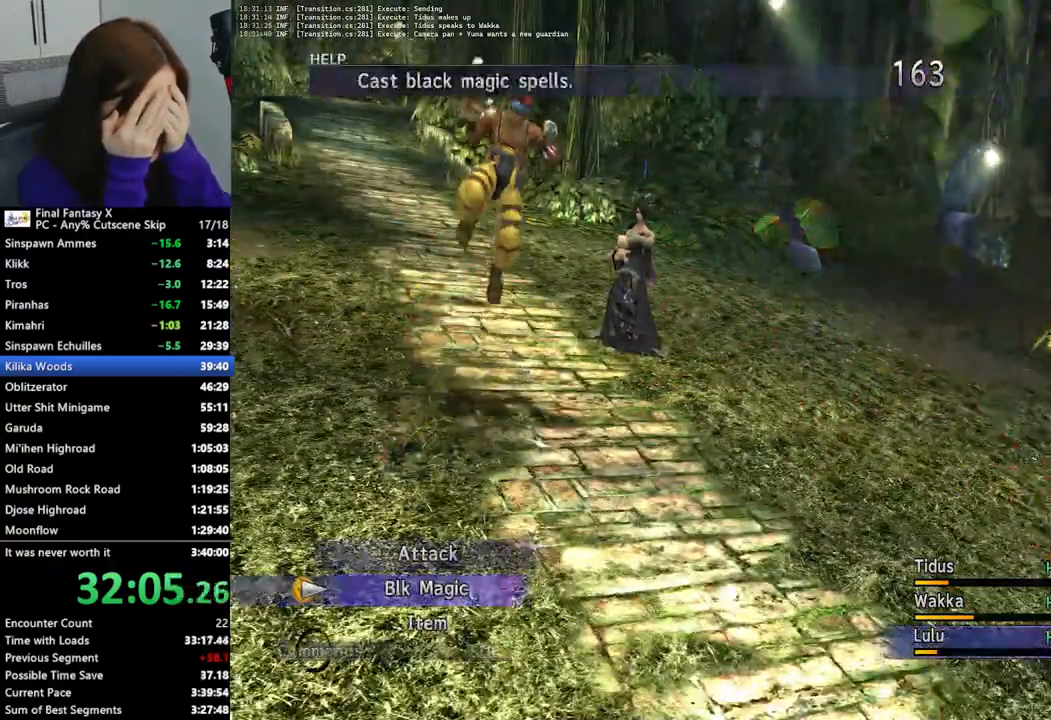
{"buttons": [], "left_stick": "center", "right_stick": "center", "events": []}
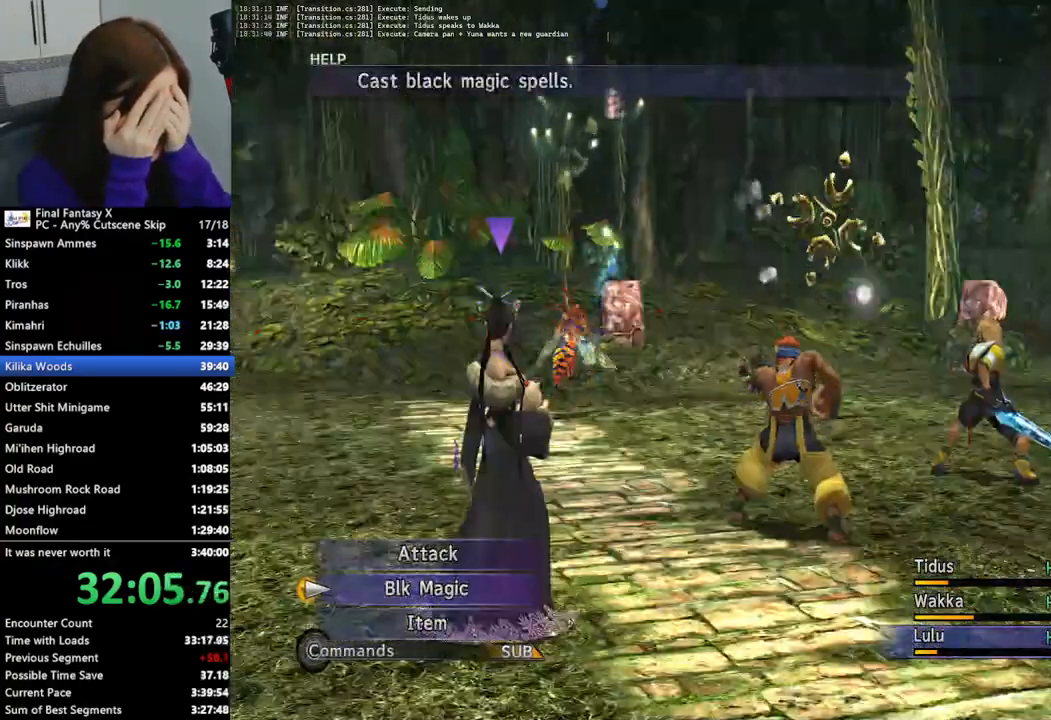
{"buttons": [], "left_stick": "center", "right_stick": "center", "events": []}
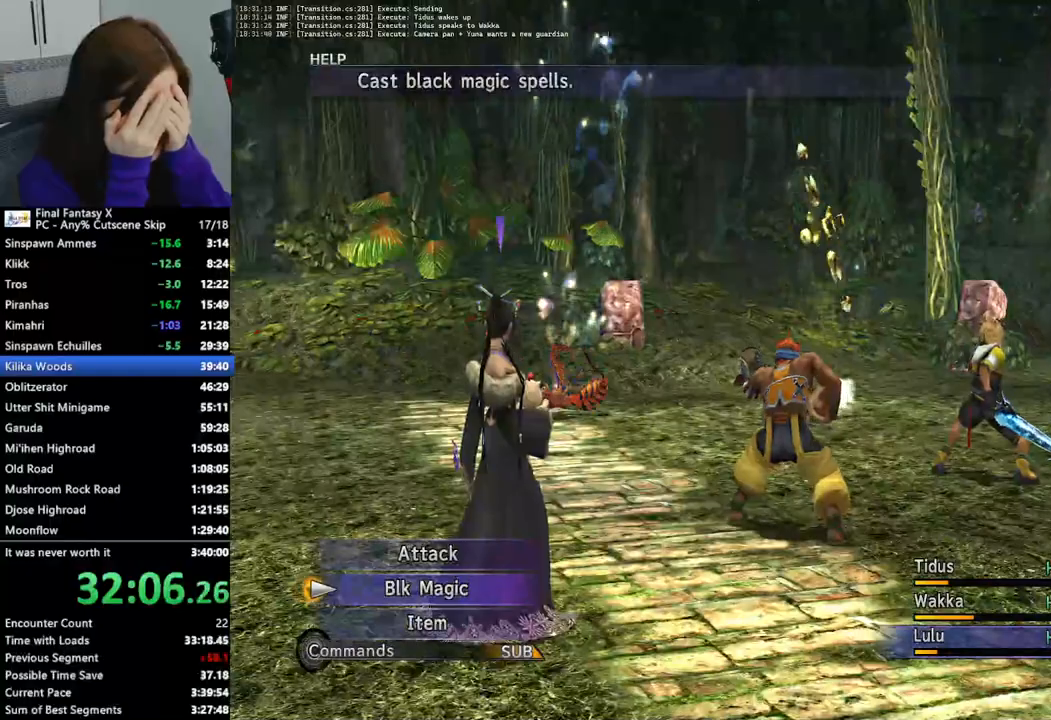
{"buttons": [], "left_stick": "center", "right_stick": "center", "events": []}
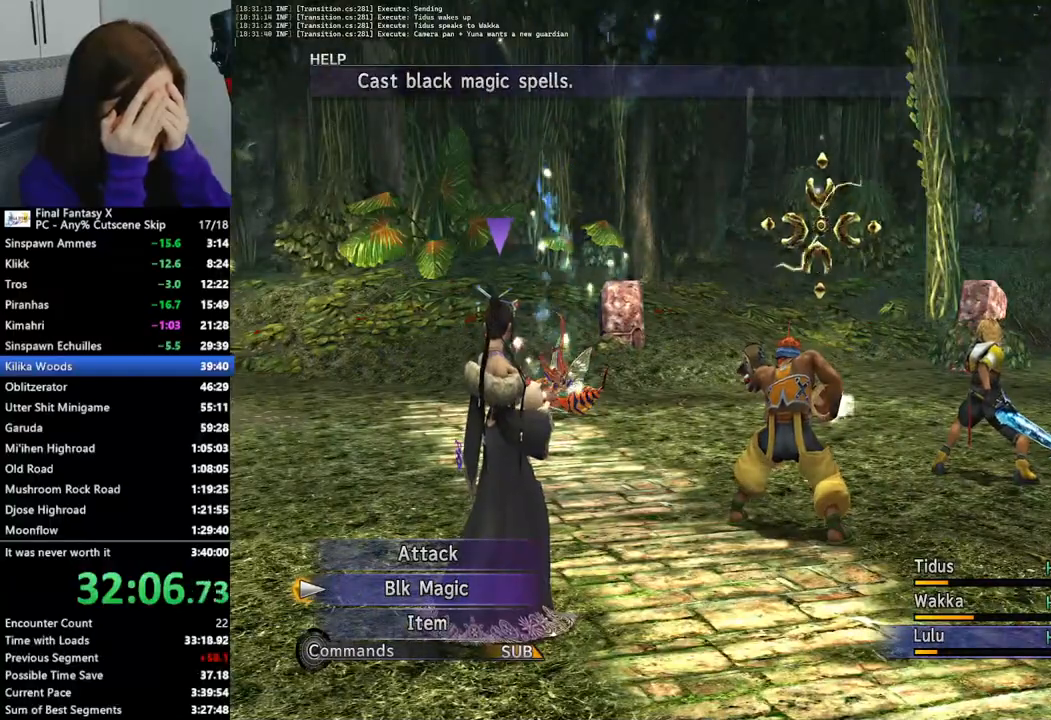
{"buttons": [], "left_stick": "center", "right_stick": "center", "events": []}
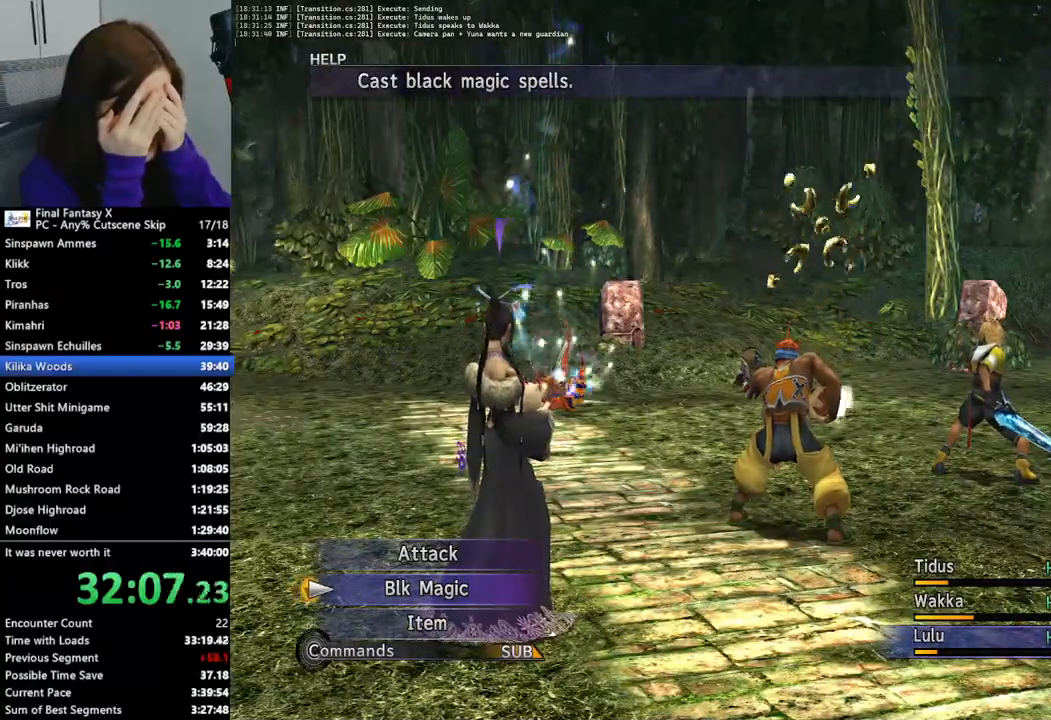
{"buttons": [], "left_stick": "center", "right_stick": "center", "events": [[367, "CROSS", "down"], [467, "CROSS", "up"]]}
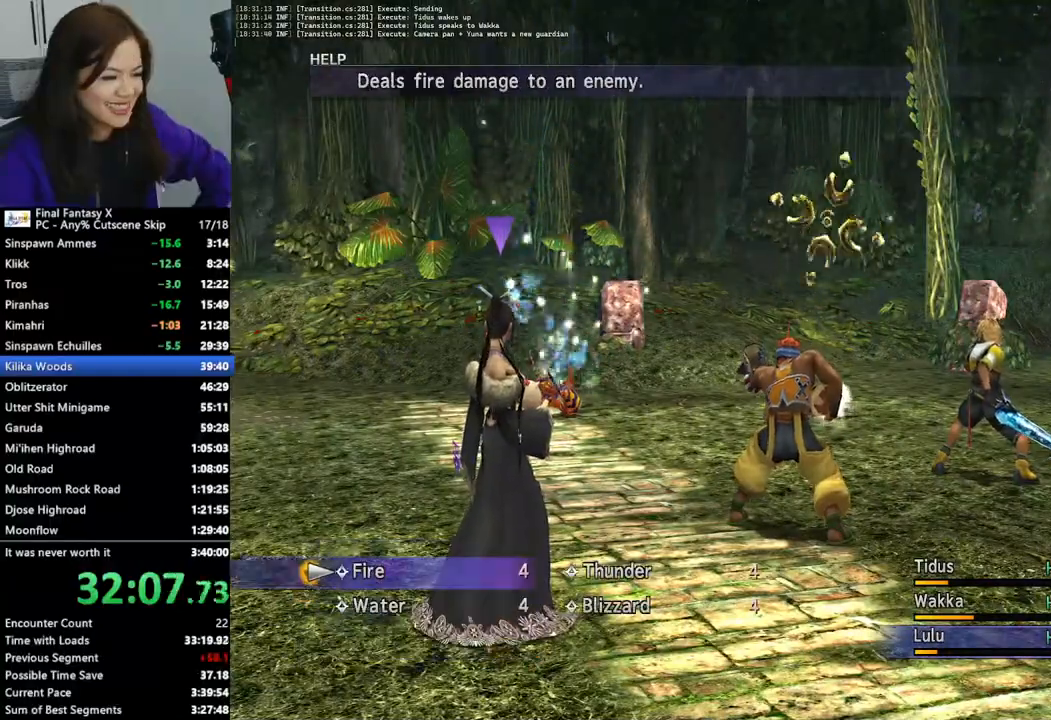
{"buttons": [], "left_stick": "center", "right_stick": "center", "events": []}
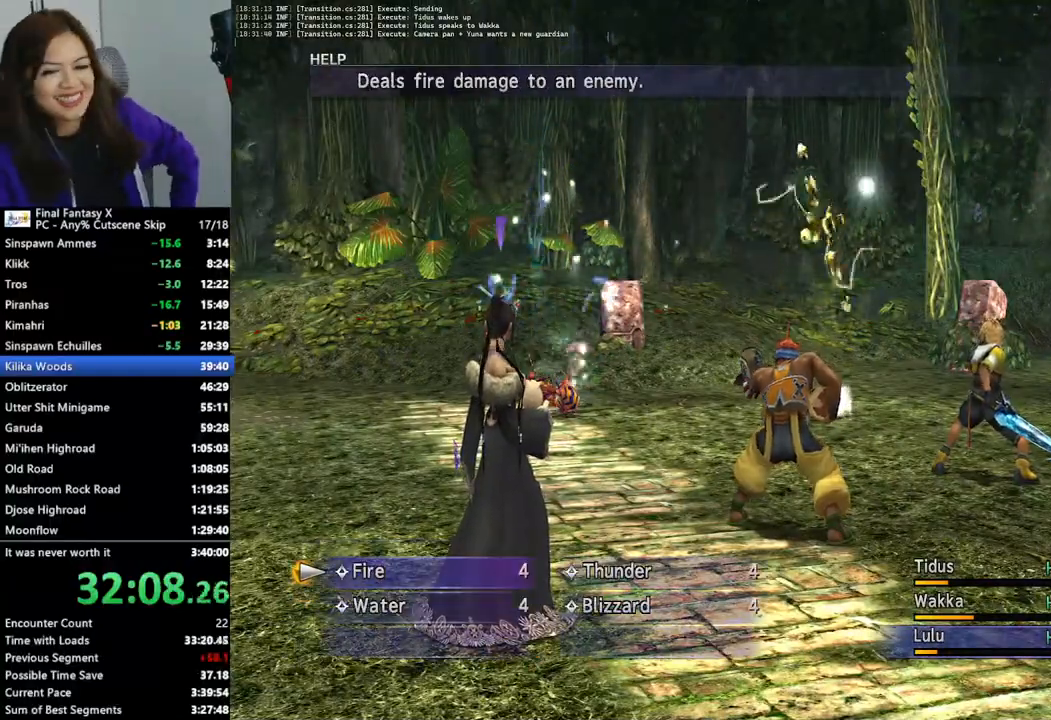
{"buttons": [], "left_stick": "center", "right_stick": "center", "events": []}
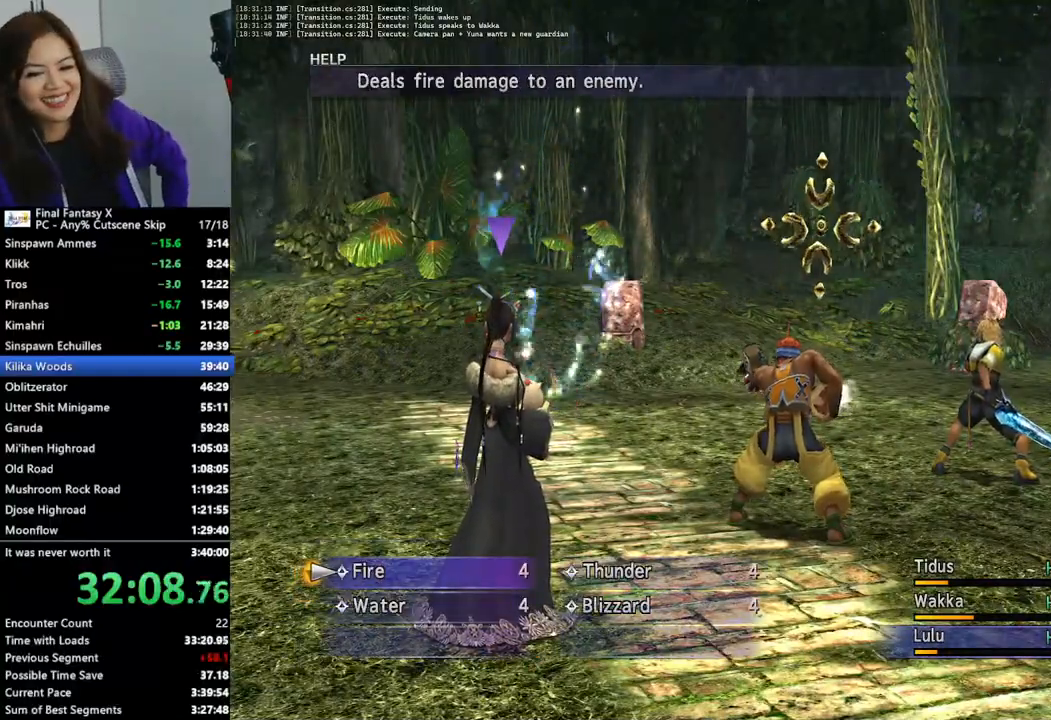
{"buttons": ["CROSS"], "left_stick": "center", "right_stick": "center", "events": [[133, "DPAD_DOWN", "down"], [200, "CROSS", "down"], [233, "DPAD_DOWN", "up"], [267, "CROSS", "up"], [333, "CROSS", "down"], [433, "CROSS", "up"], [467, "CROSS", "down"]]}
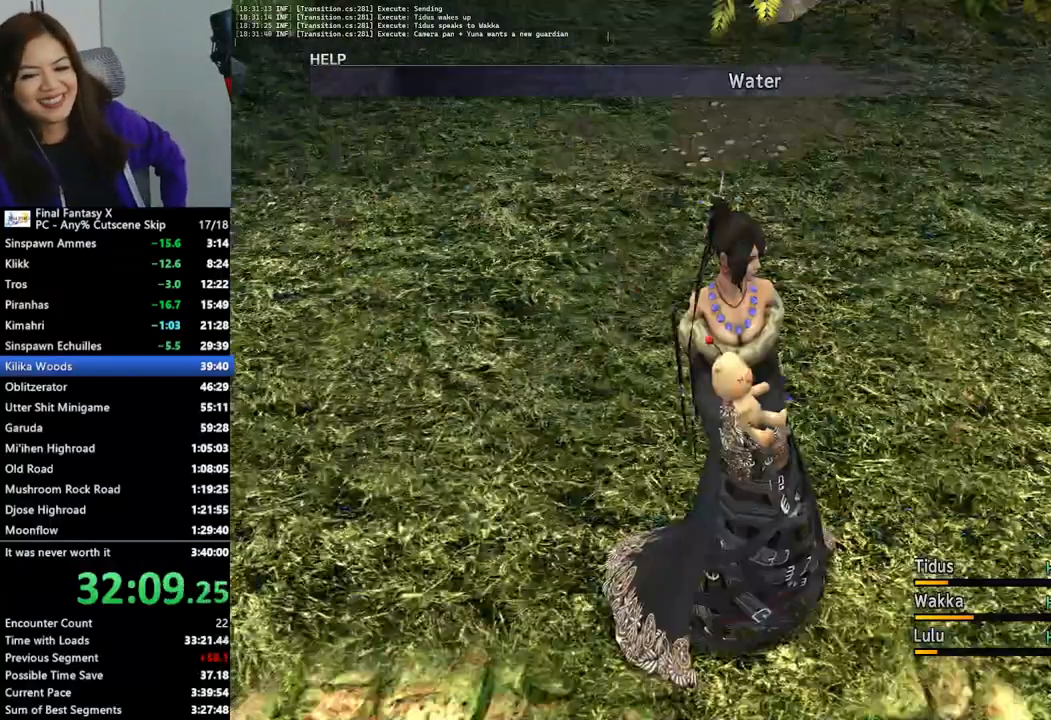
{"buttons": ["CROSS"], "left_stick": "center", "right_stick": "center", "events": [[67, "CROSS", "up"], [133, "CROSS", "down"], [200, "CROSS", "up"], [267, "CROSS", "down"], [367, "CROSS", "up"], [433, "CROSS", "down"]]}
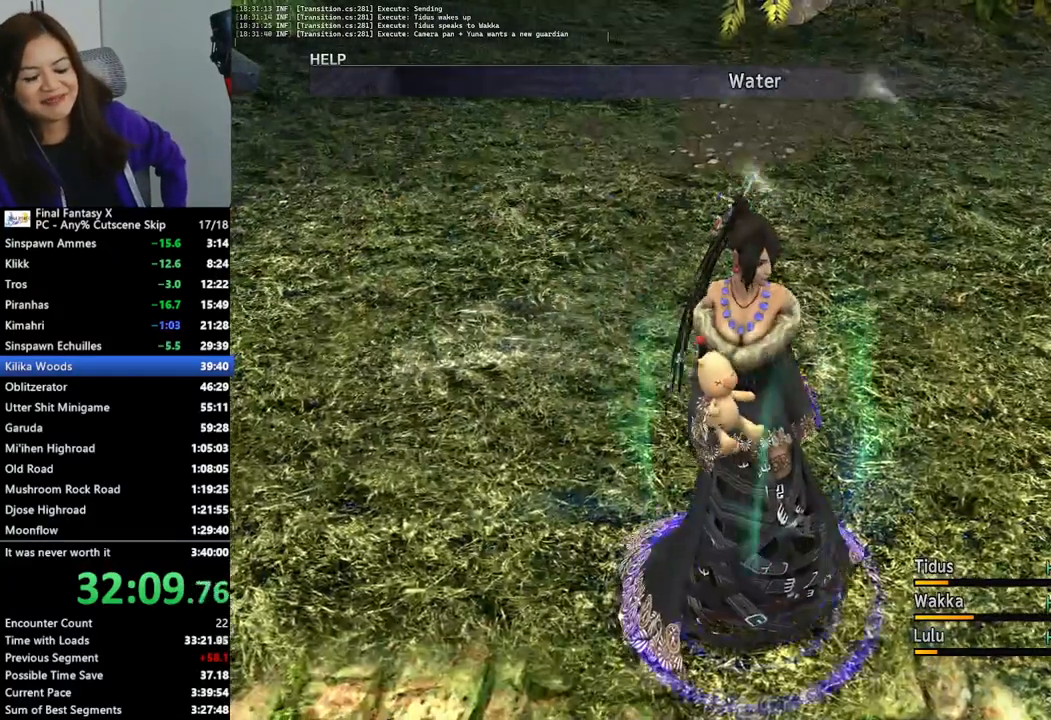
{"buttons": ["L2"], "left_stick": "center", "right_stick": "center", "events": [[33, "CROSS", "up"], [267, "L2", "down"]]}
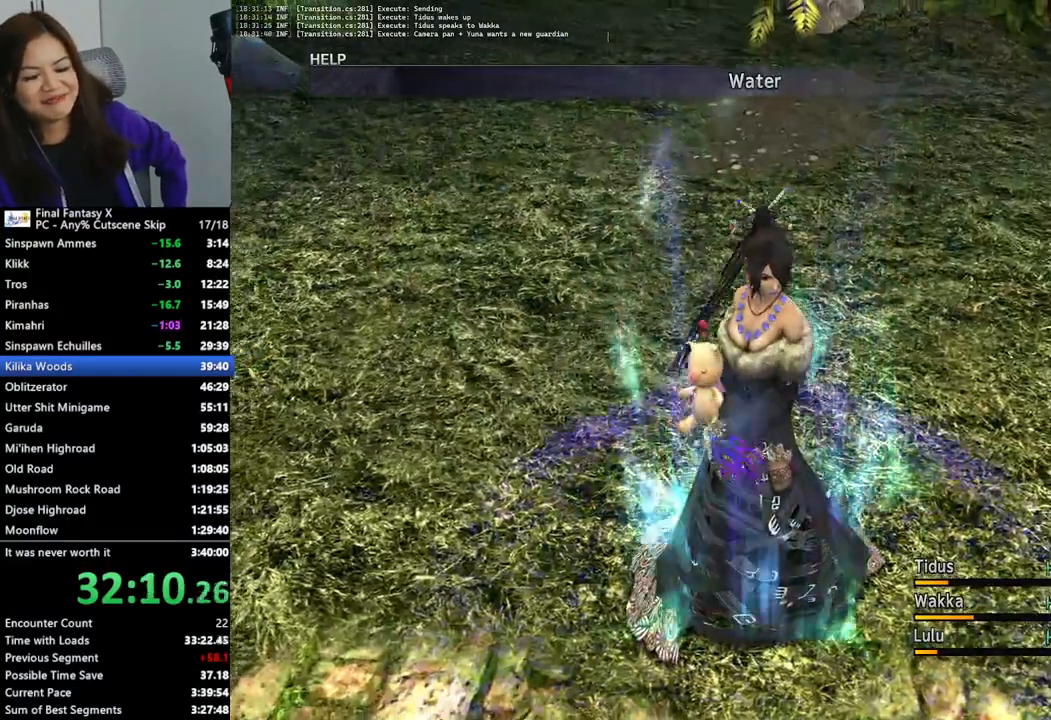
{"buttons": ["L2"], "left_stick": "center", "right_stick": "center", "events": []}
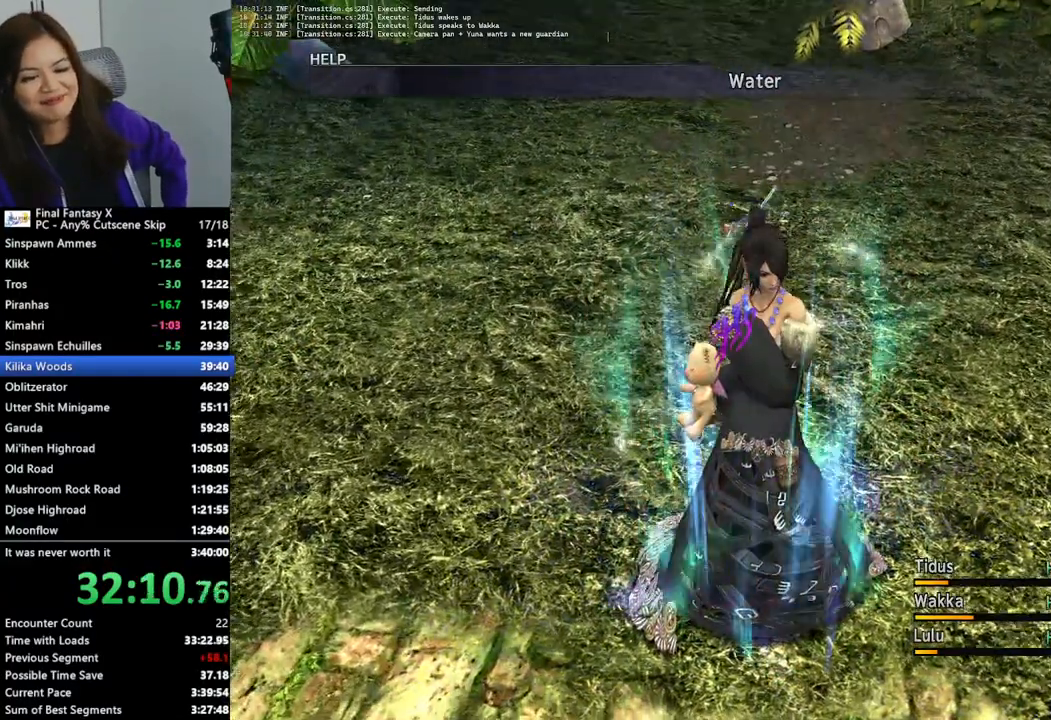
{"buttons": ["L2"], "left_stick": "center", "right_stick": "center", "events": [[100, "right_stick", "down"], [300, "right_stick", "center"]]}
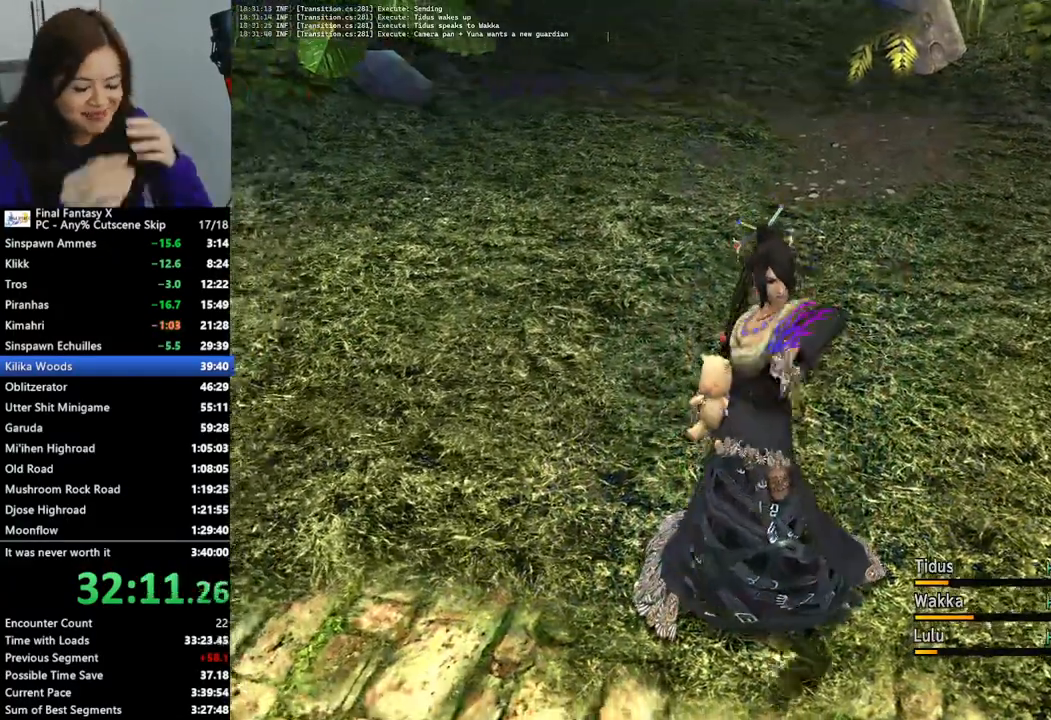
{"buttons": ["L2"], "left_stick": "center", "right_stick": "center", "events": []}
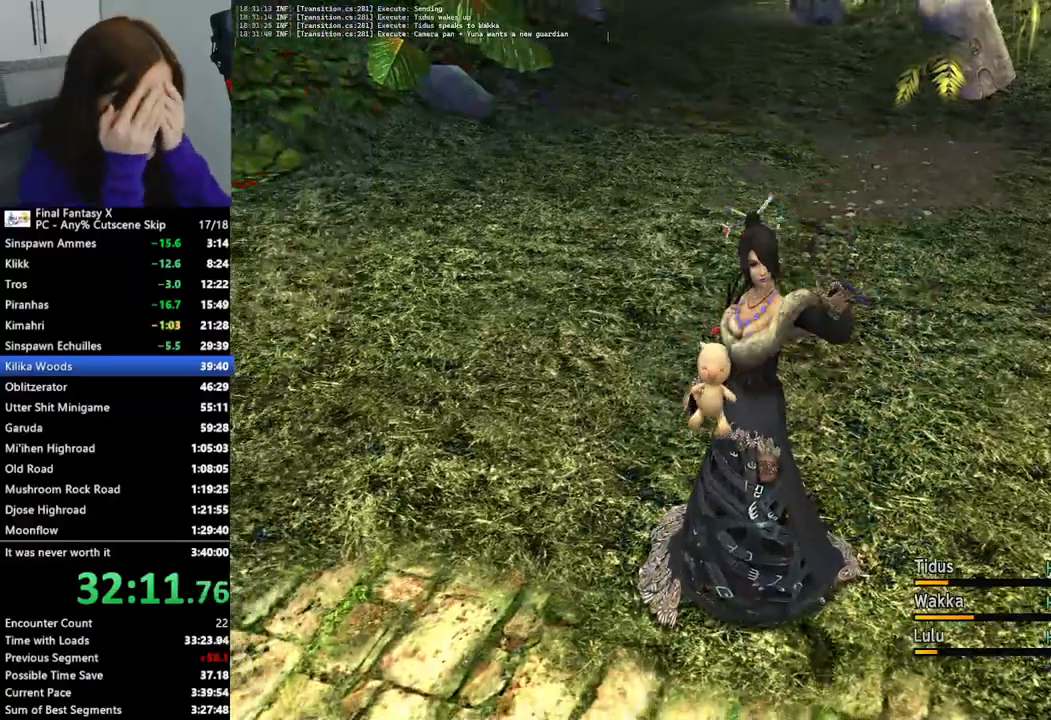
{"buttons": ["L2"], "left_stick": "center", "right_stick": "center", "events": []}
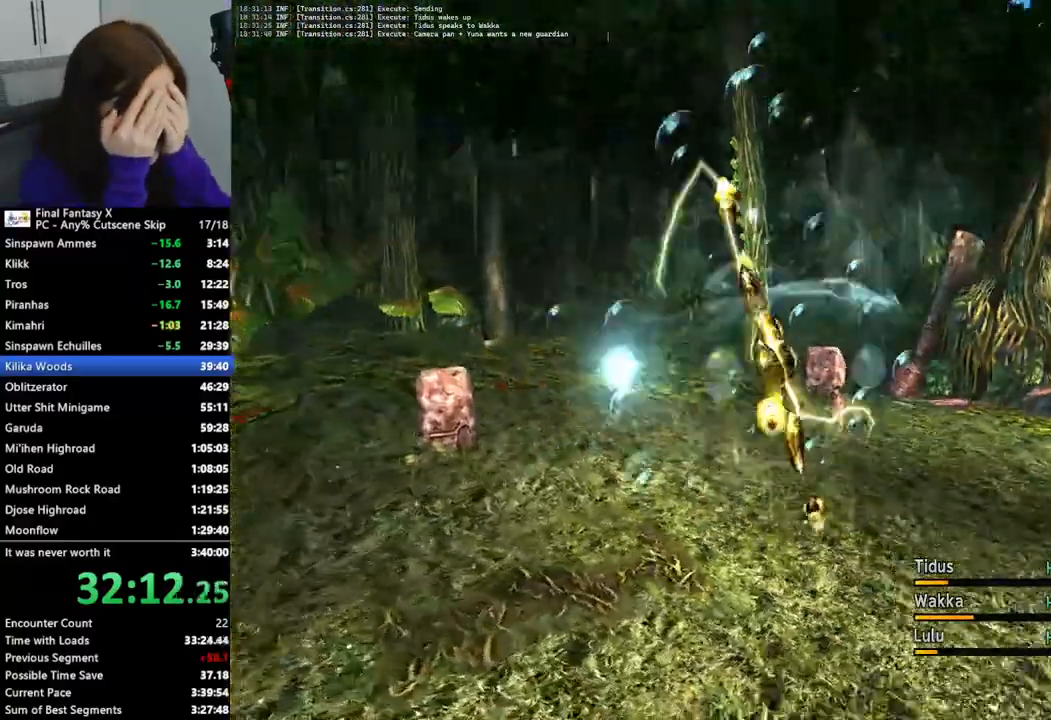
{"buttons": ["L2"], "left_stick": "center", "right_stick": "center", "events": []}
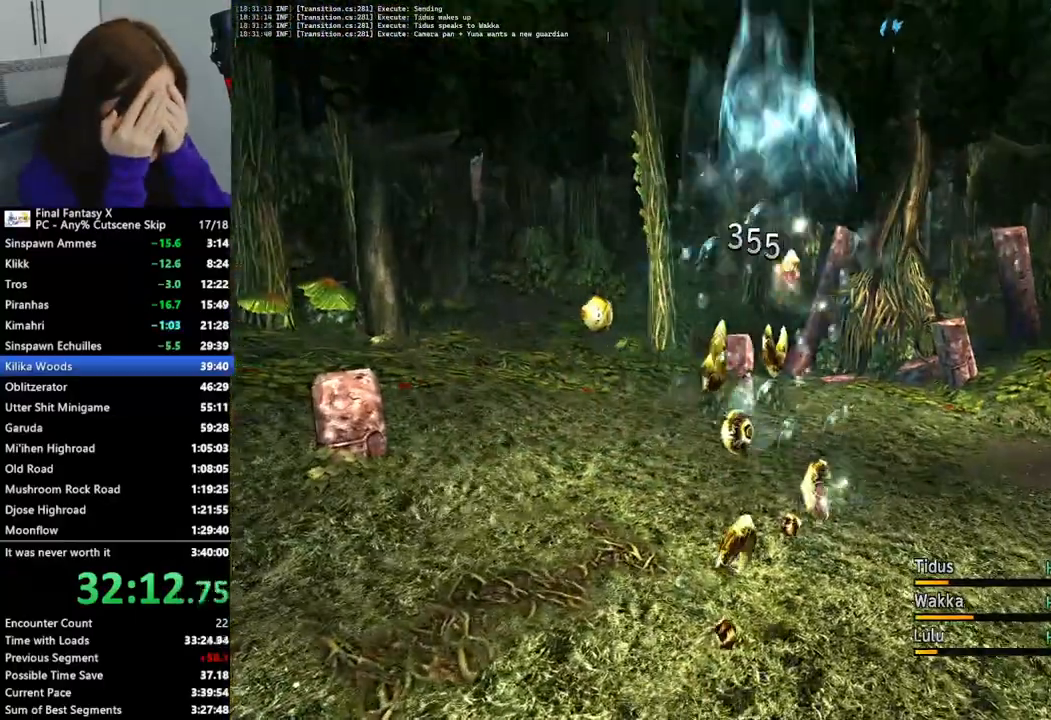
{"buttons": ["L2"], "left_stick": "center", "right_stick": "center", "events": []}
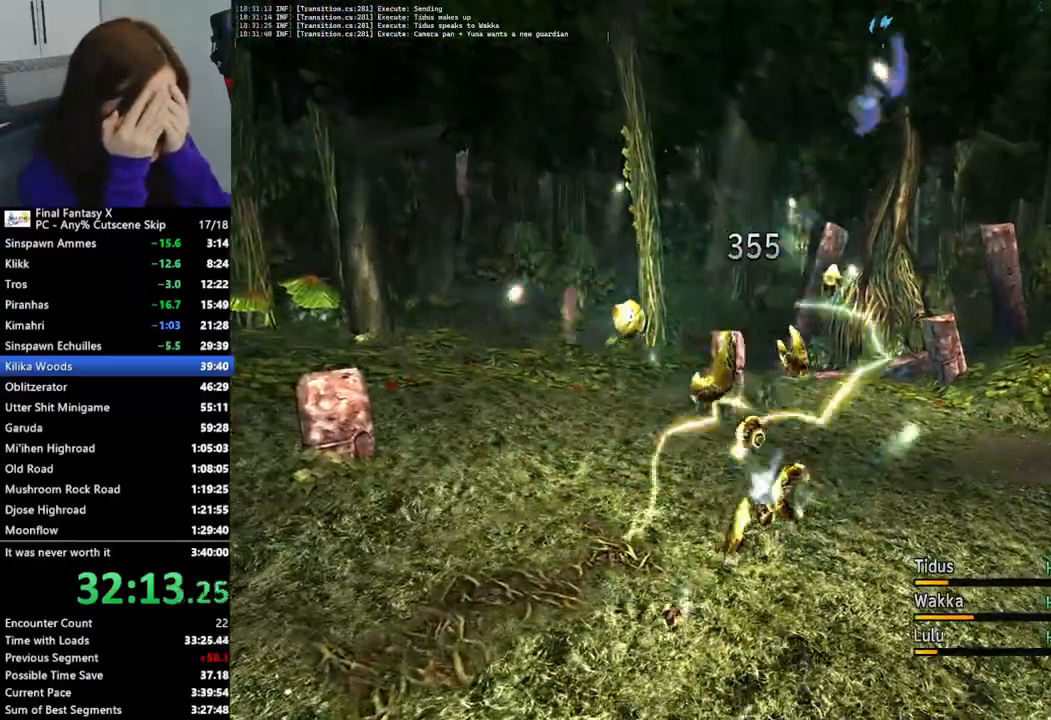
{"buttons": ["L2"], "left_stick": "center", "right_stick": "center", "events": []}
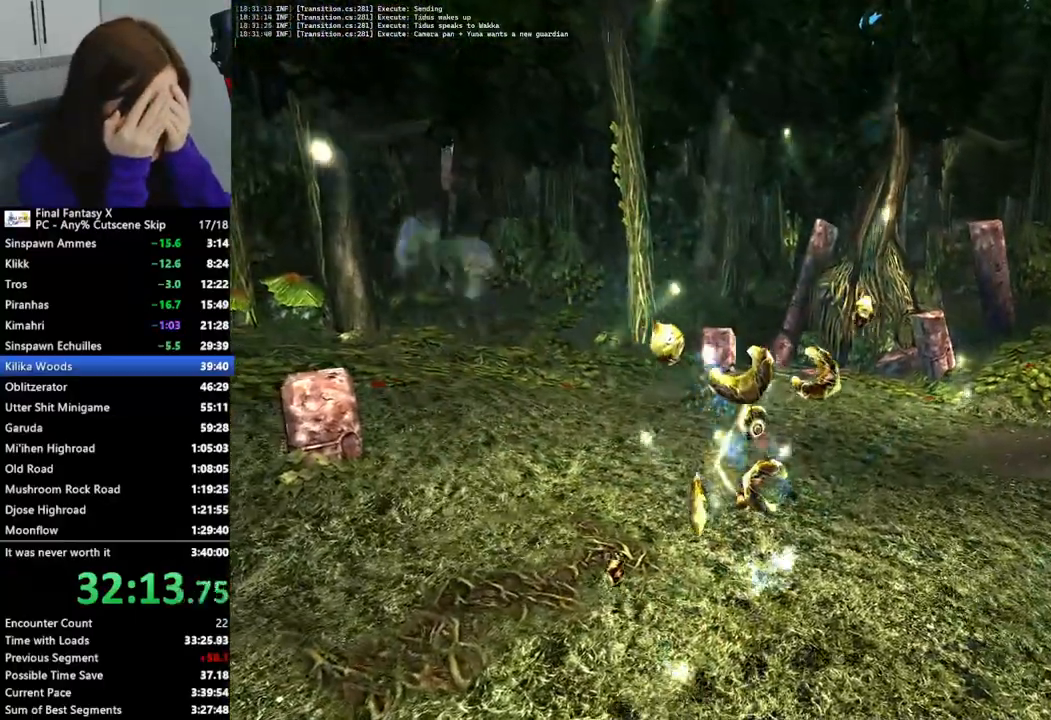
{"buttons": ["L2"], "left_stick": "center", "right_stick": "center", "events": []}
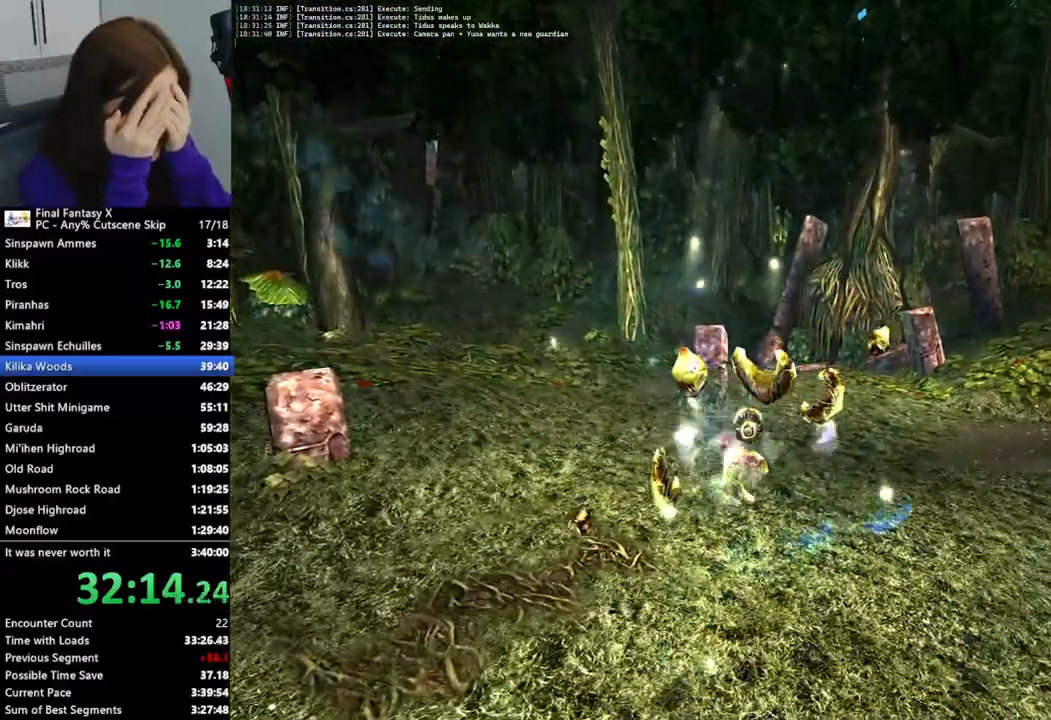
{"buttons": ["L2"], "left_stick": "center", "right_stick": "center", "events": []}
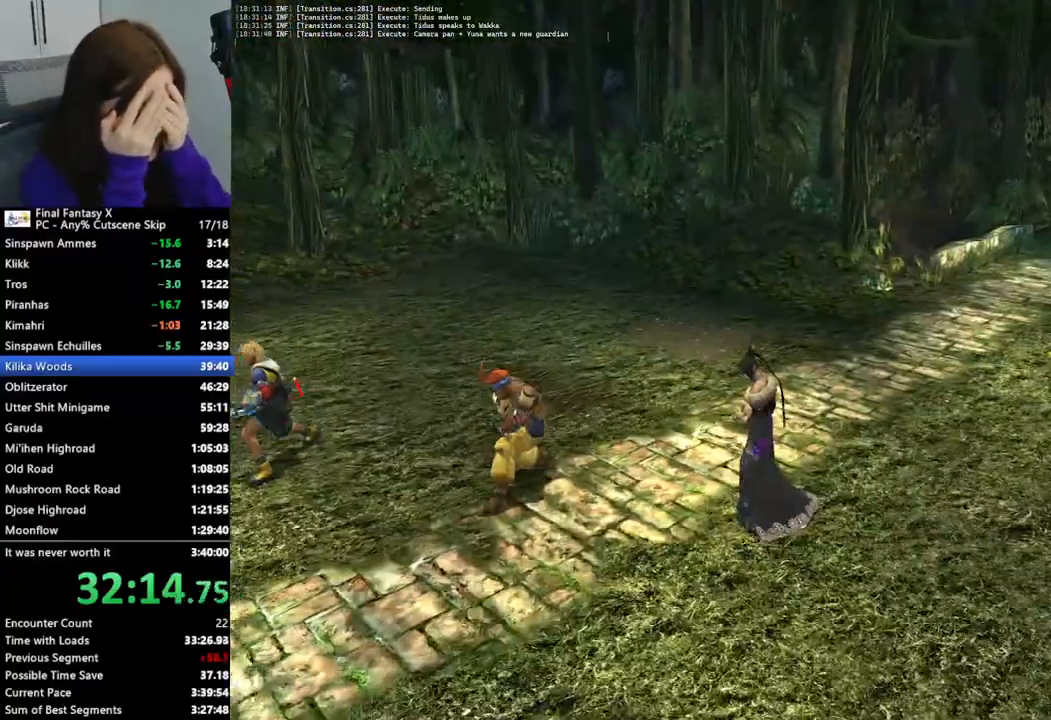
{"buttons": ["L2"], "left_stick": "center", "right_stick": "center", "events": []}
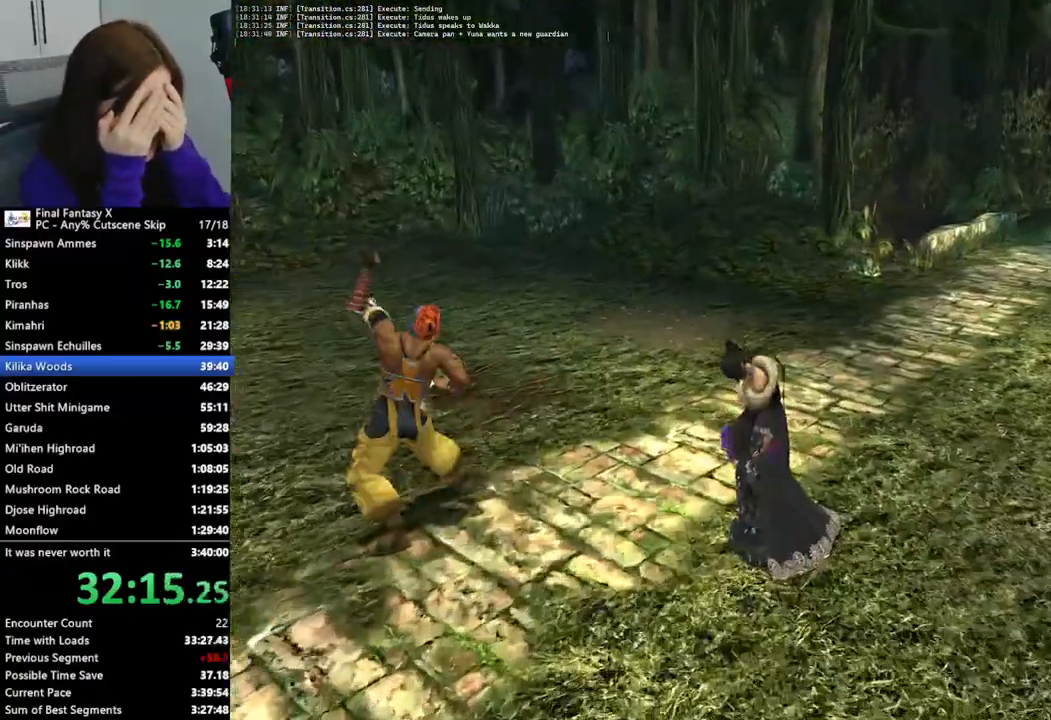
{"buttons": ["L2"], "left_stick": "center", "right_stick": "center", "events": []}
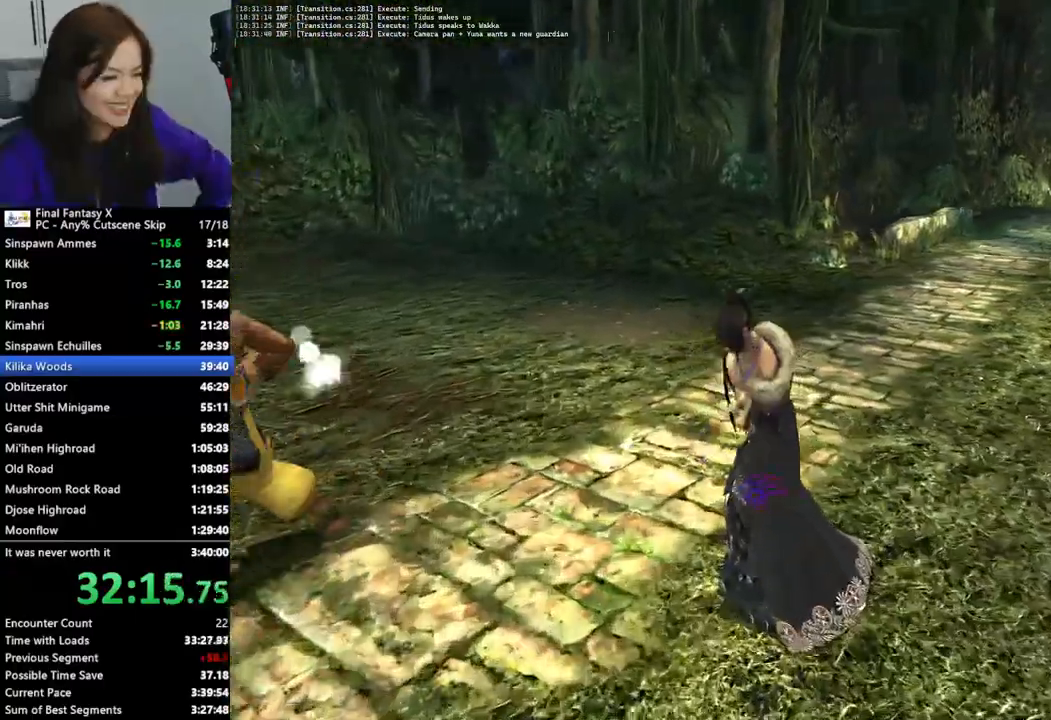
{"buttons": ["L2"], "left_stick": "center", "right_stick": "center", "events": []}
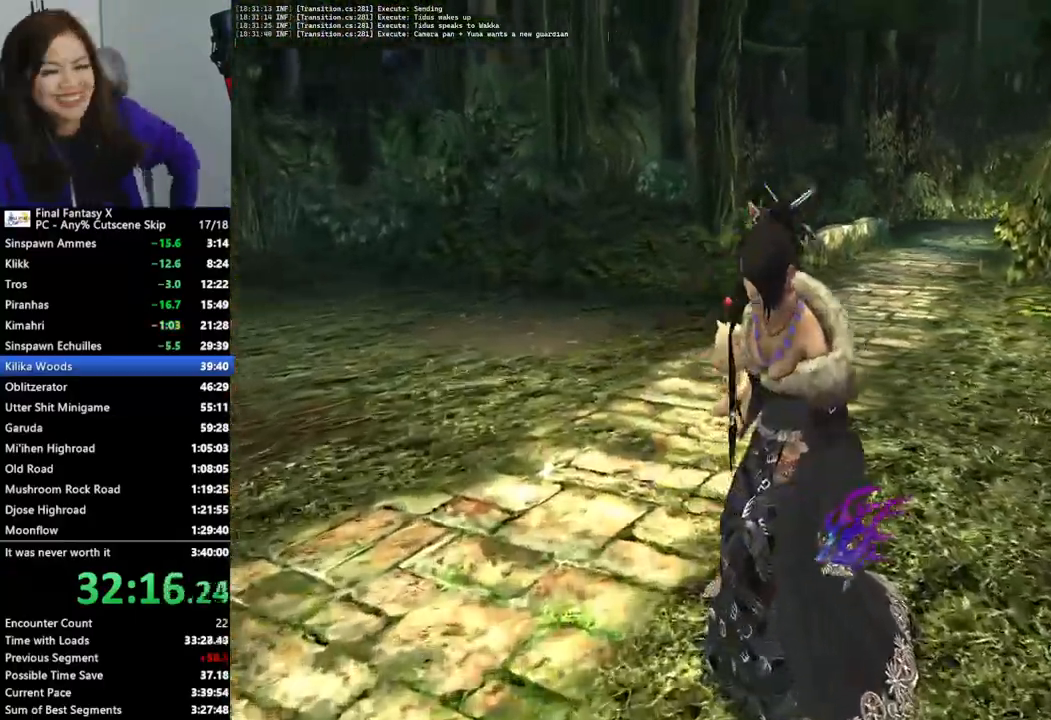
{"buttons": ["L2"], "left_stick": "center", "right_stick": "center", "events": []}